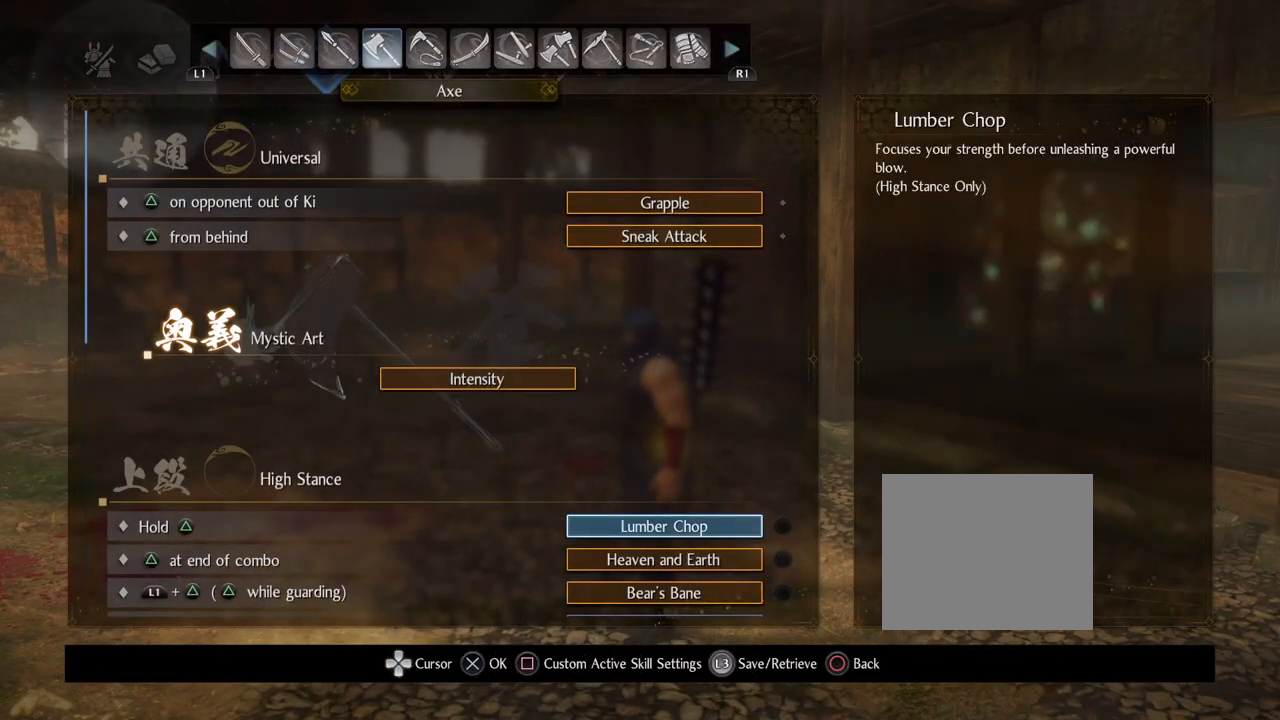
Gameplay with a controller (PlayStation layout); each line is a JSON object with the inputs held at the frame after it. "events" lists button and stick changes between this image and that frame as [ms after this image, input, new state], when the widget could be followed in between.
{"buttons": [], "left_stick": "center", "right_stick": "center", "events": [[217, "DPAD_DOWN", "up"]]}
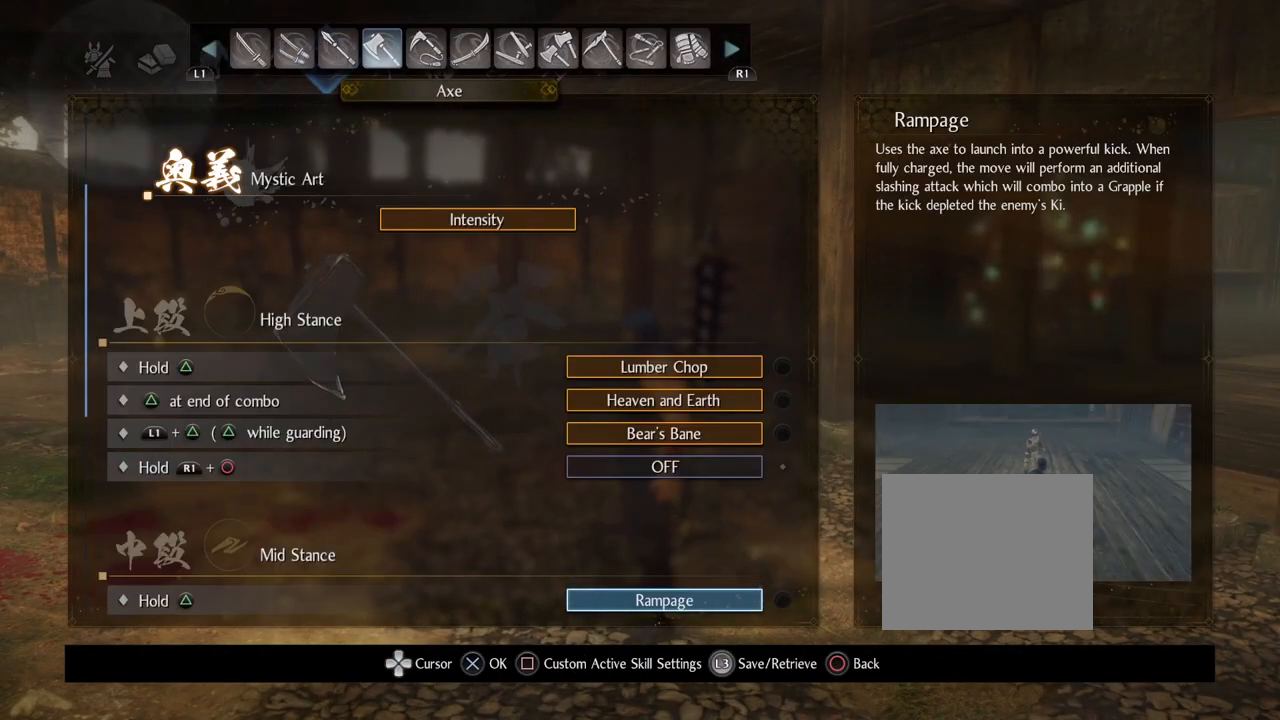
{"buttons": [], "left_stick": "center", "right_stick": "center", "events": [[67, "DPAD_DOWN", "down"], [267, "DPAD_DOWN", "up"]]}
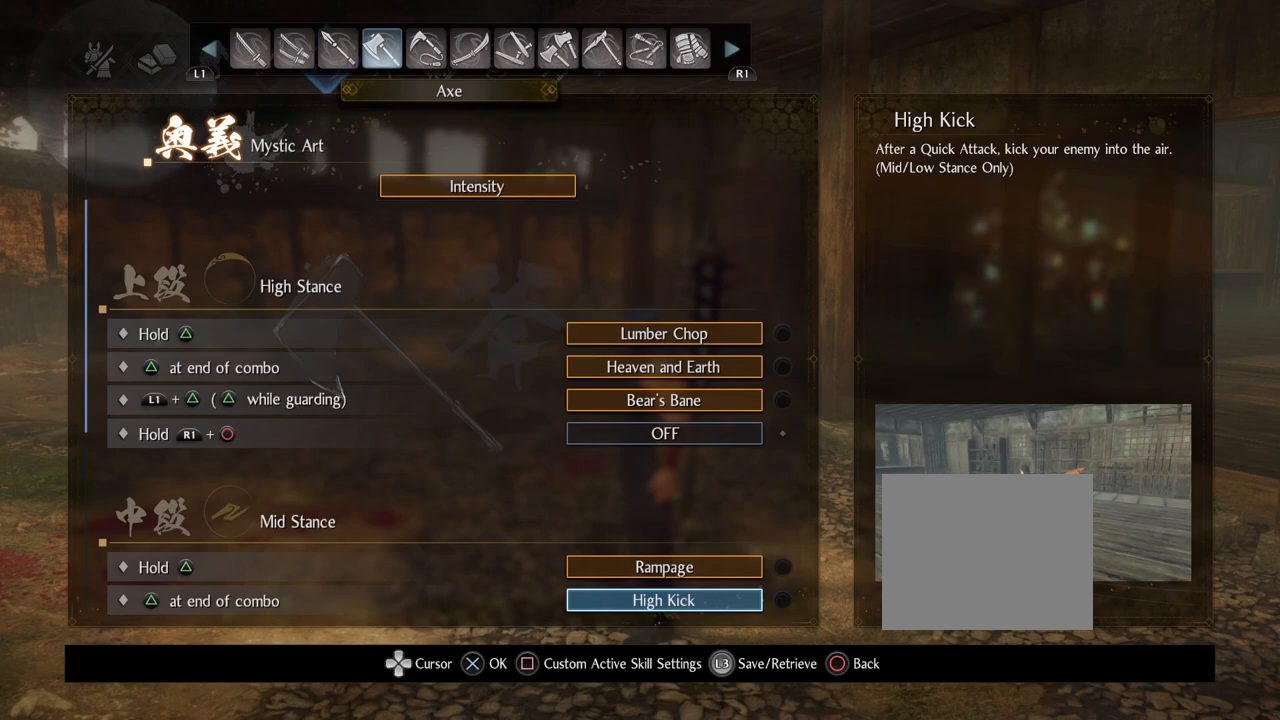
{"buttons": ["DPAD_DOWN"], "left_stick": "center", "right_stick": "center", "events": [[167, "DPAD_DOWN", "down"]]}
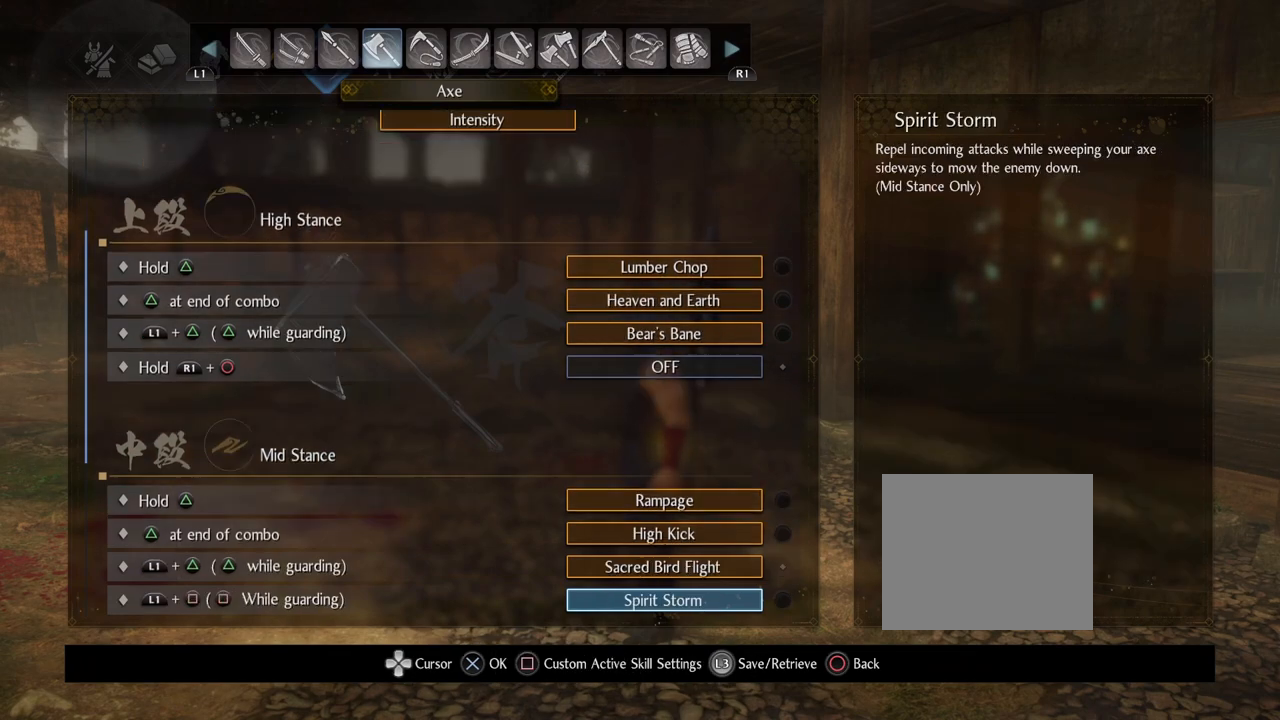
{"buttons": [], "left_stick": "center", "right_stick": "center", "events": [[233, "DPAD_DOWN", "up"]]}
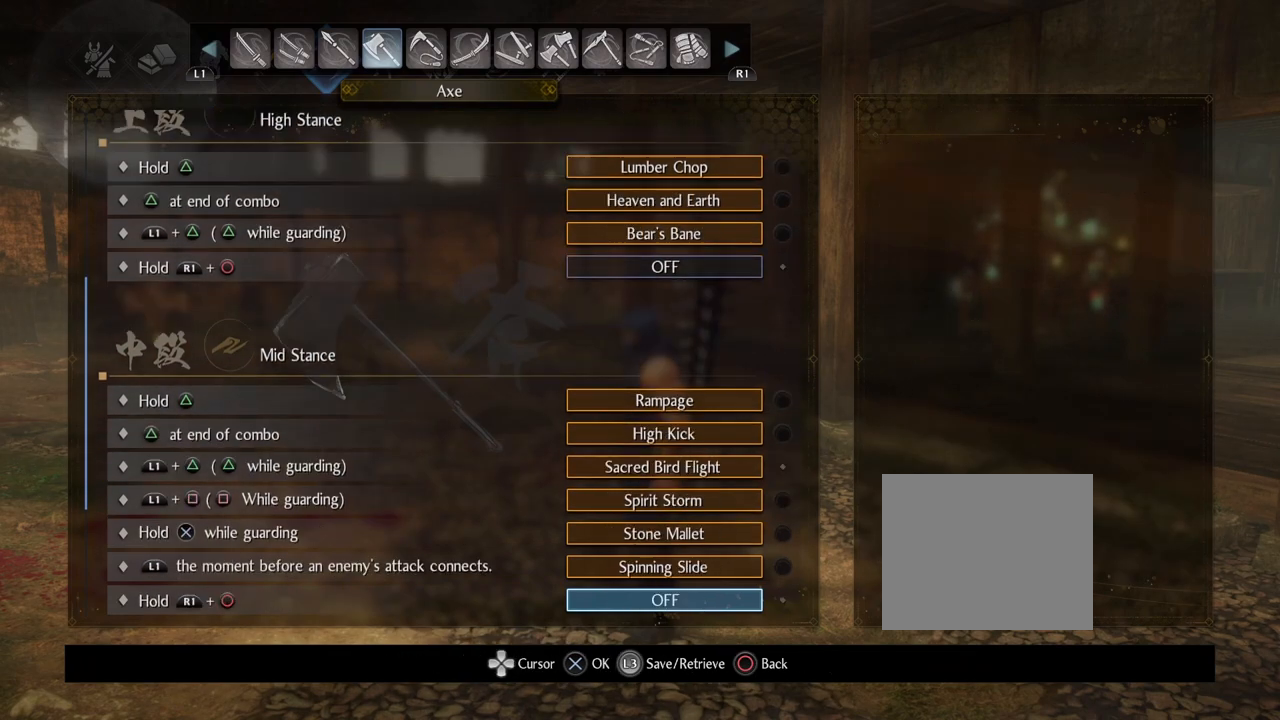
{"buttons": [], "left_stick": "center", "right_stick": "center", "events": [[33, "DPAD_DOWN", "down"], [367, "DPAD_DOWN", "up"]]}
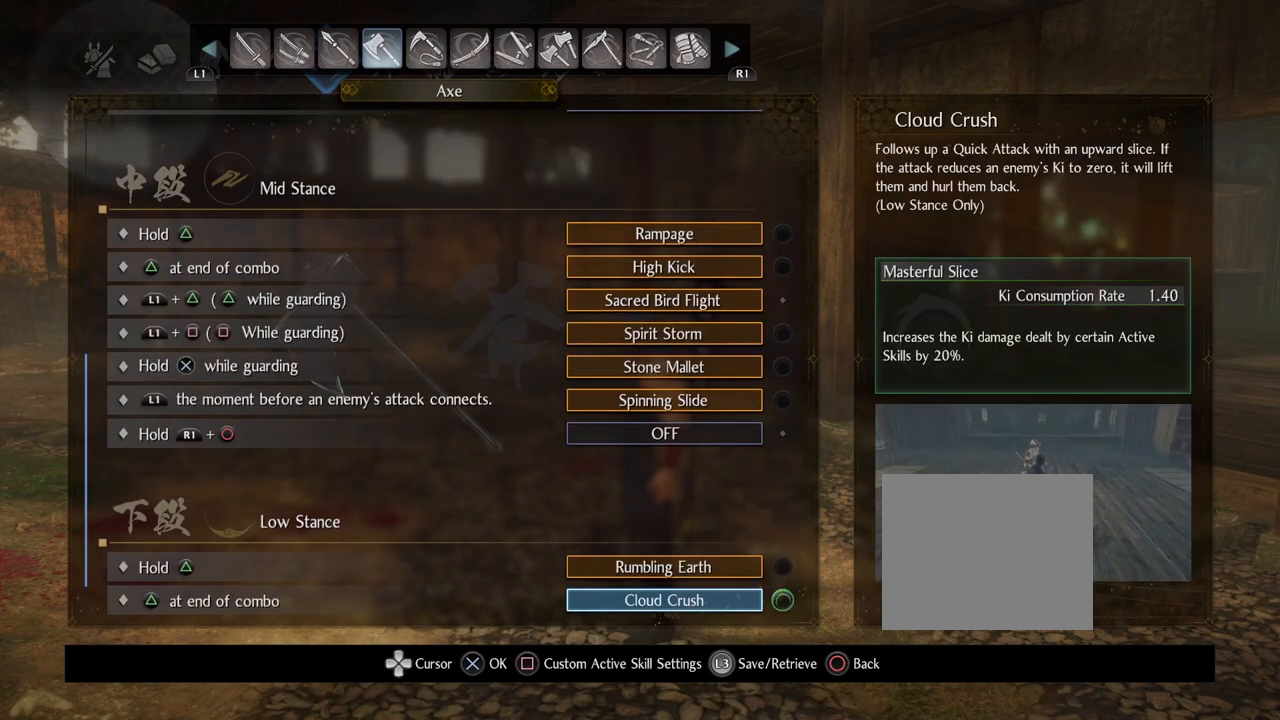
{"buttons": [], "left_stick": "center", "right_stick": "center", "events": []}
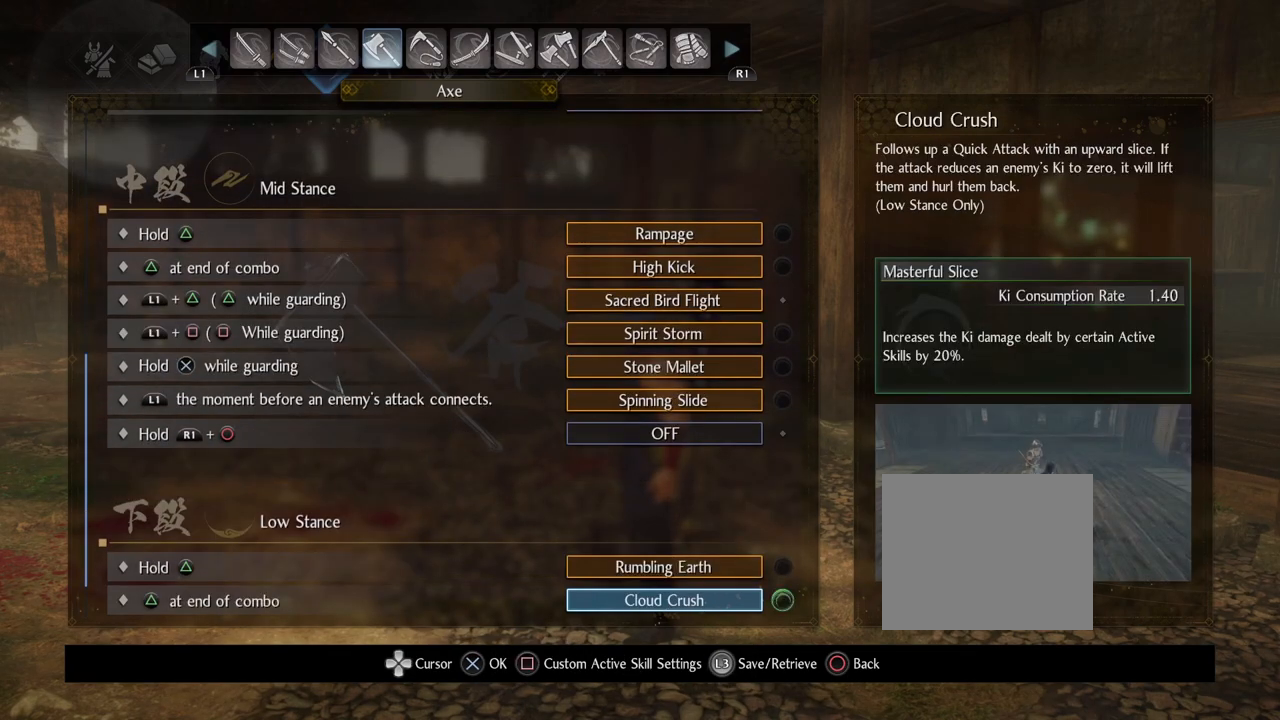
{"buttons": [], "left_stick": "center", "right_stick": "center", "events": []}
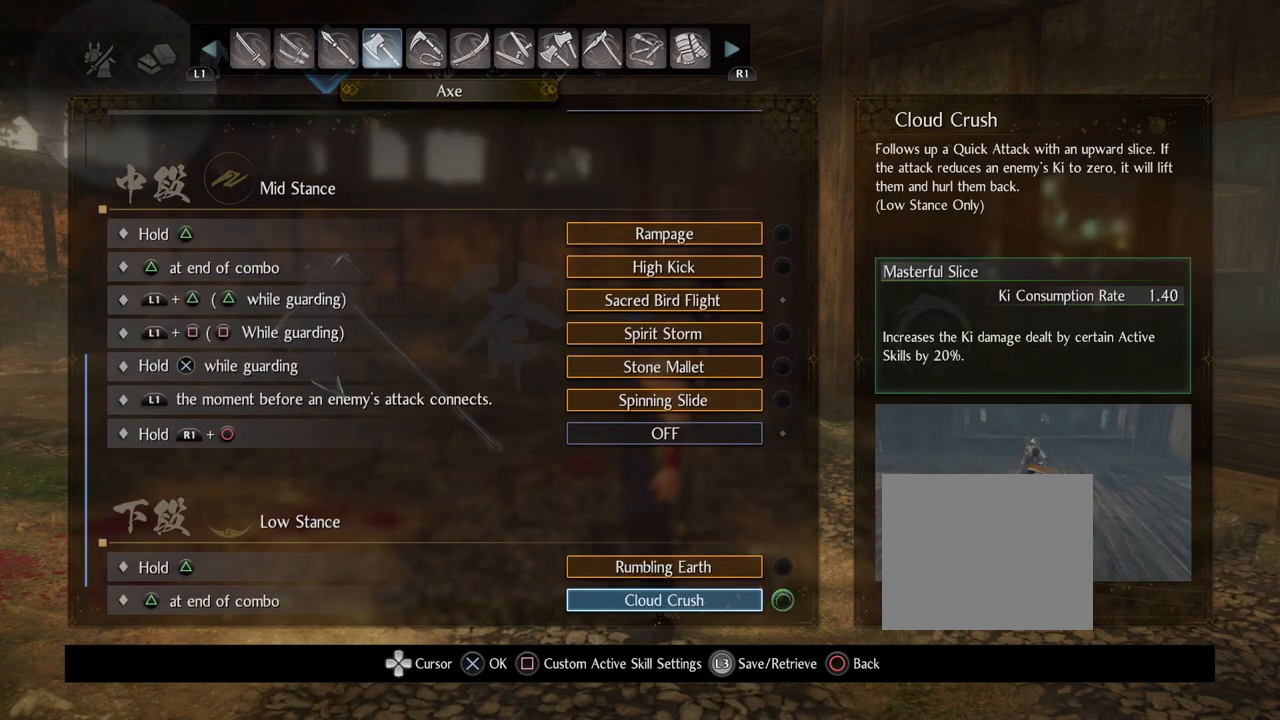
{"buttons": [], "left_stick": "center", "right_stick": "center", "events": []}
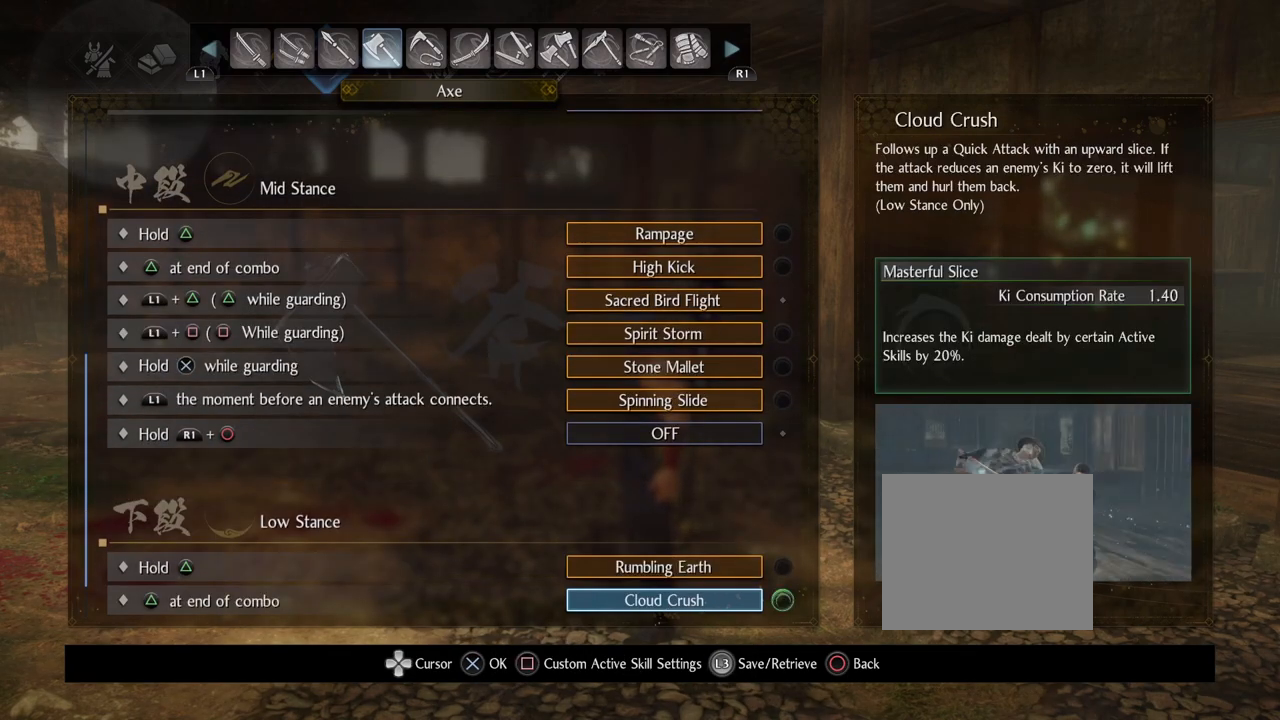
{"buttons": ["DPAD_DOWN"], "left_stick": "center", "right_stick": "center", "events": [[317, "DPAD_DOWN", "down"]]}
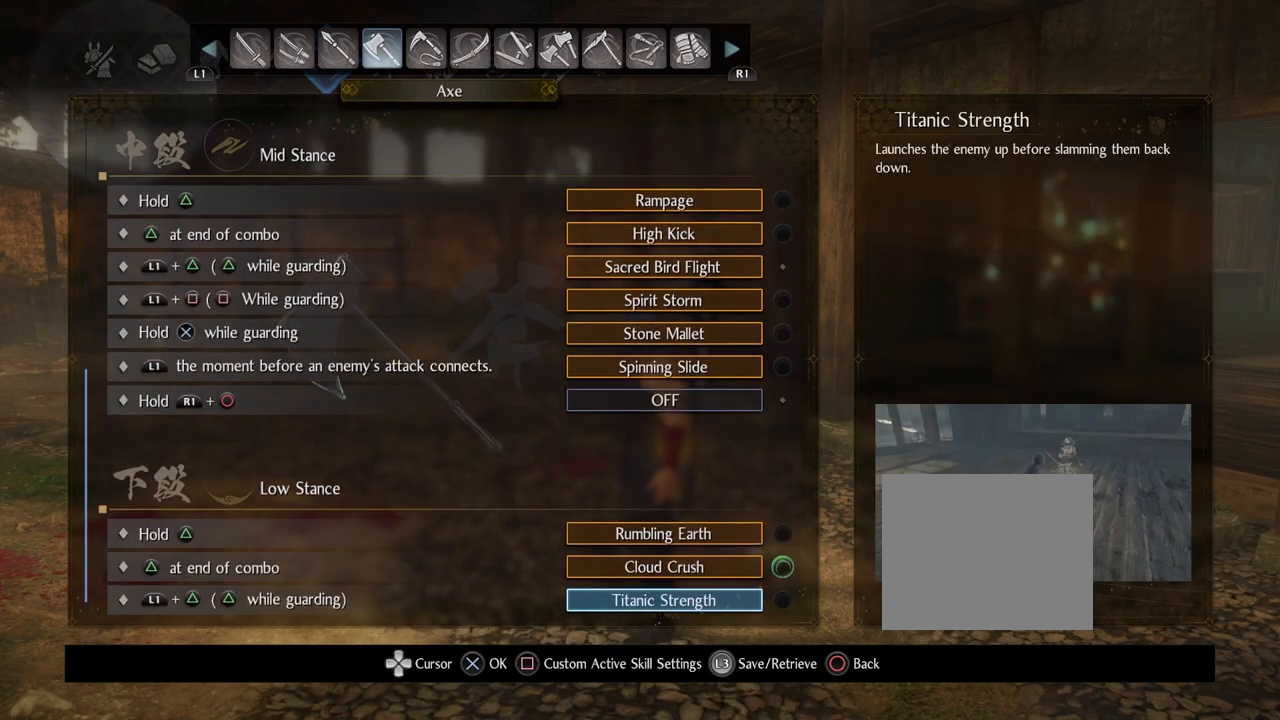
{"buttons": [], "left_stick": "center", "right_stick": "center", "events": [[67, "DPAD_DOWN", "up"]]}
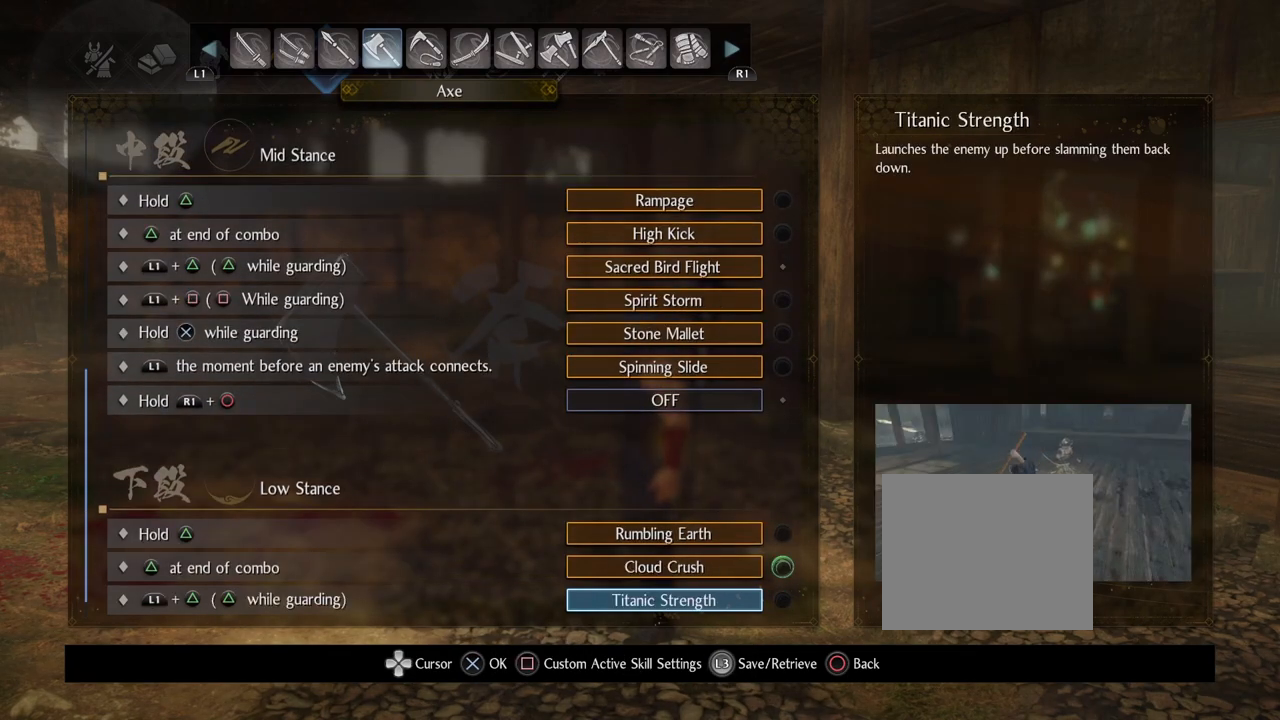
{"buttons": [], "left_stick": "center", "right_stick": "center", "events": []}
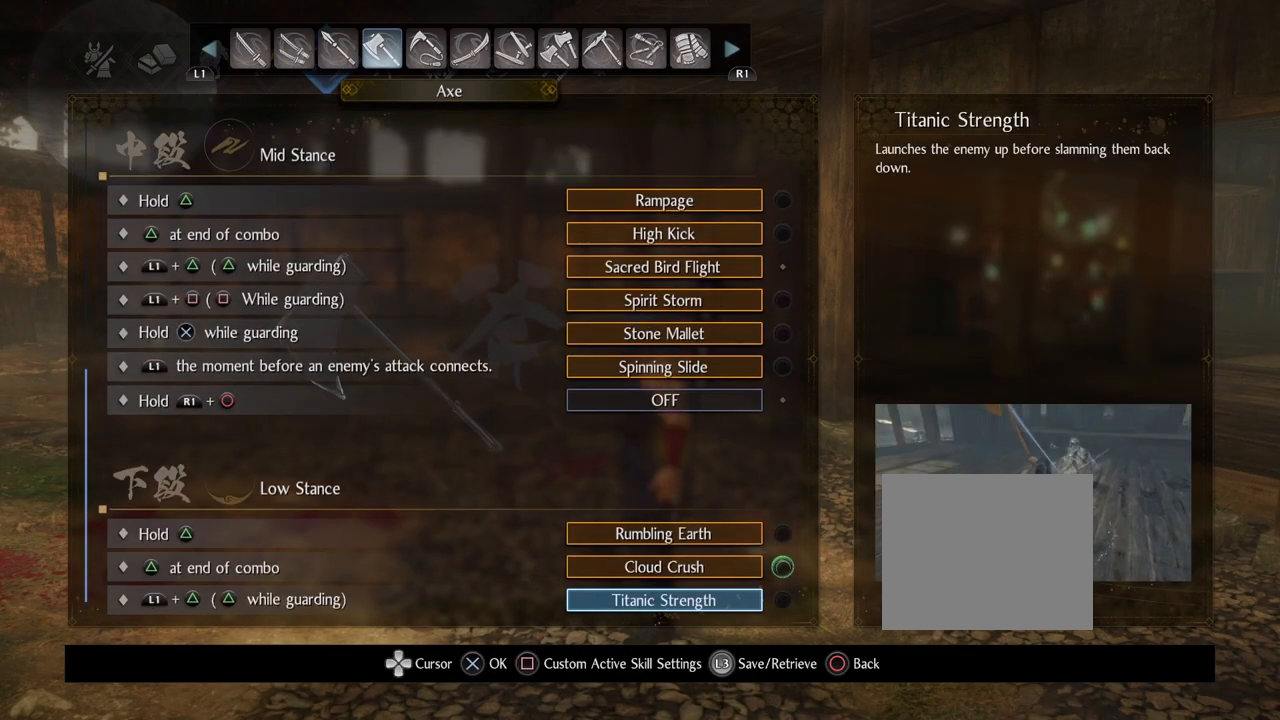
{"buttons": [], "left_stick": "center", "right_stick": "center", "events": []}
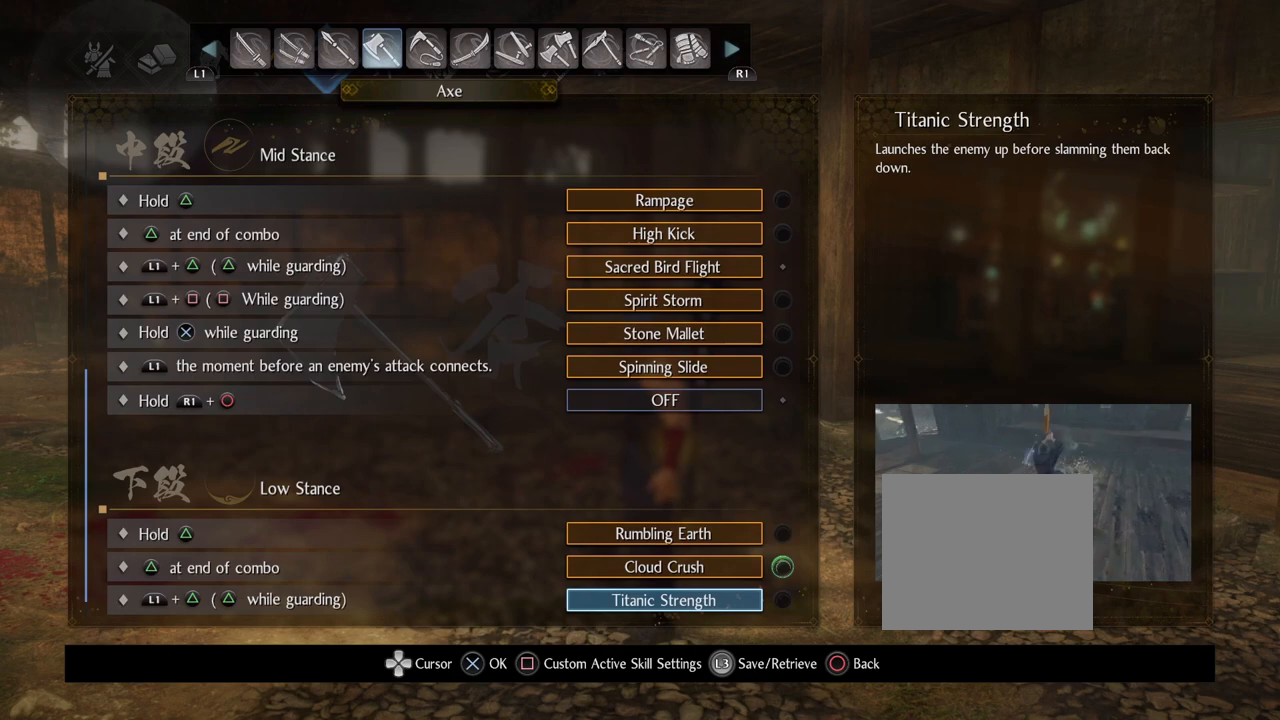
{"buttons": [], "left_stick": "center", "right_stick": "center", "events": []}
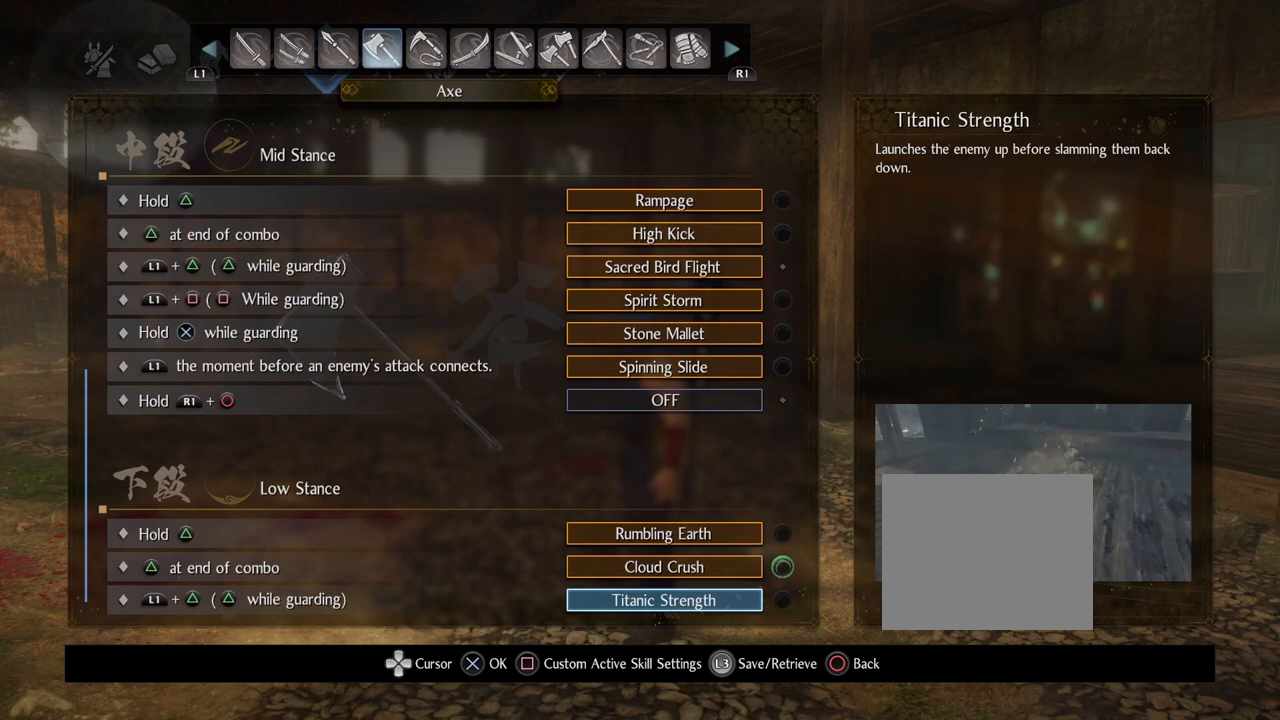
{"buttons": ["DPAD_DOWN"], "left_stick": "center", "right_stick": "center", "events": [[417, "DPAD_DOWN", "down"]]}
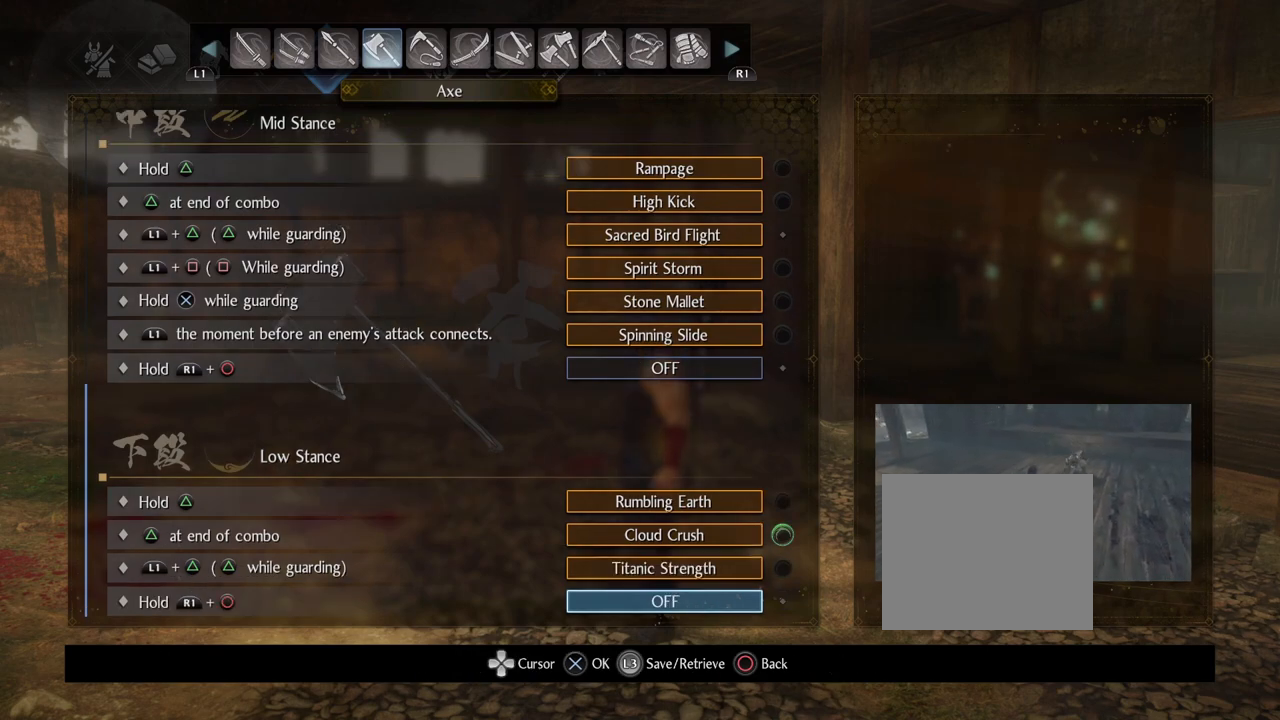
{"buttons": [], "left_stick": "center", "right_stick": "center", "events": [[233, "DPAD_DOWN", "up"]]}
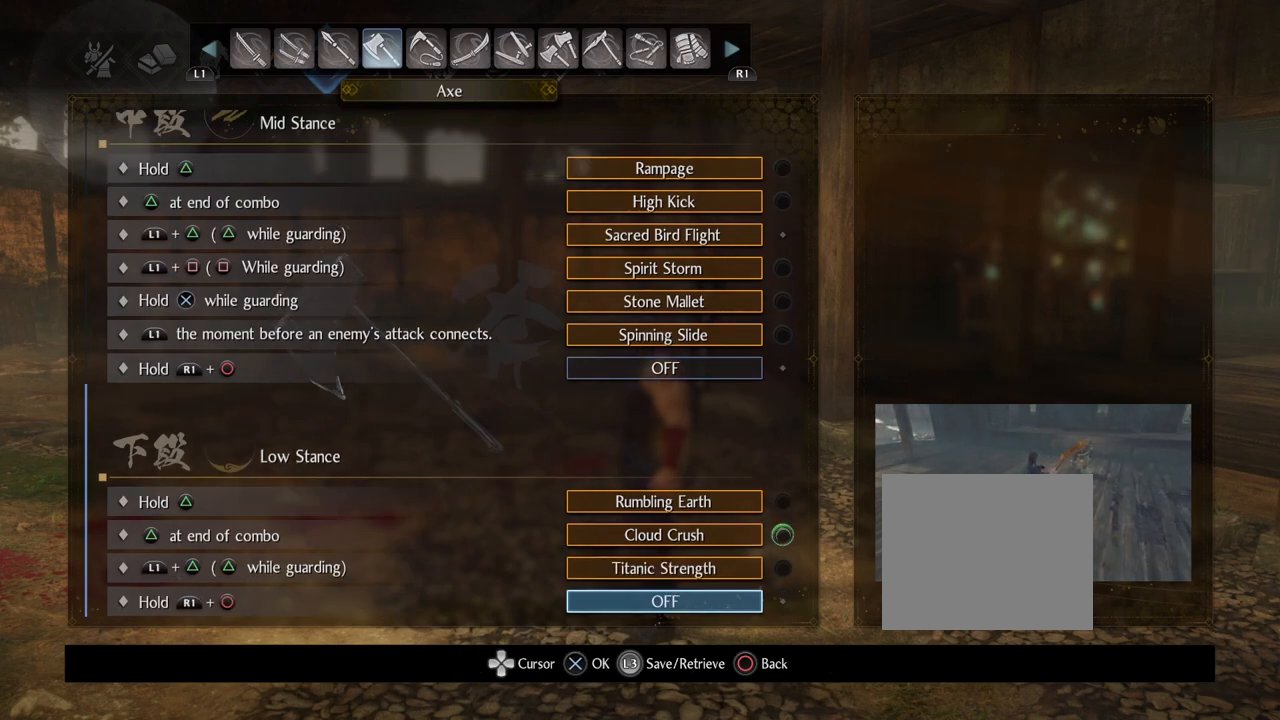
{"buttons": [], "left_stick": "center", "right_stick": "center", "events": [[167, "DPAD_UP", "down"], [267, "DPAD_UP", "up"]]}
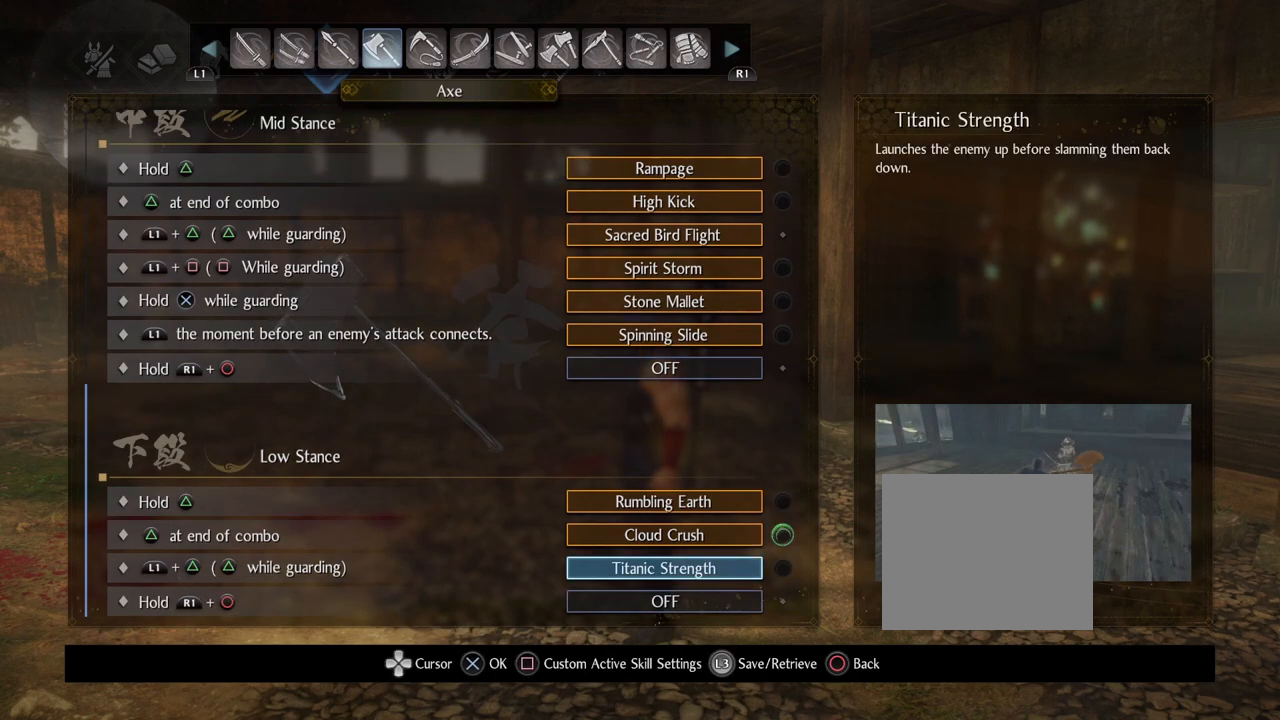
{"buttons": [], "left_stick": "center", "right_stick": "center", "events": []}
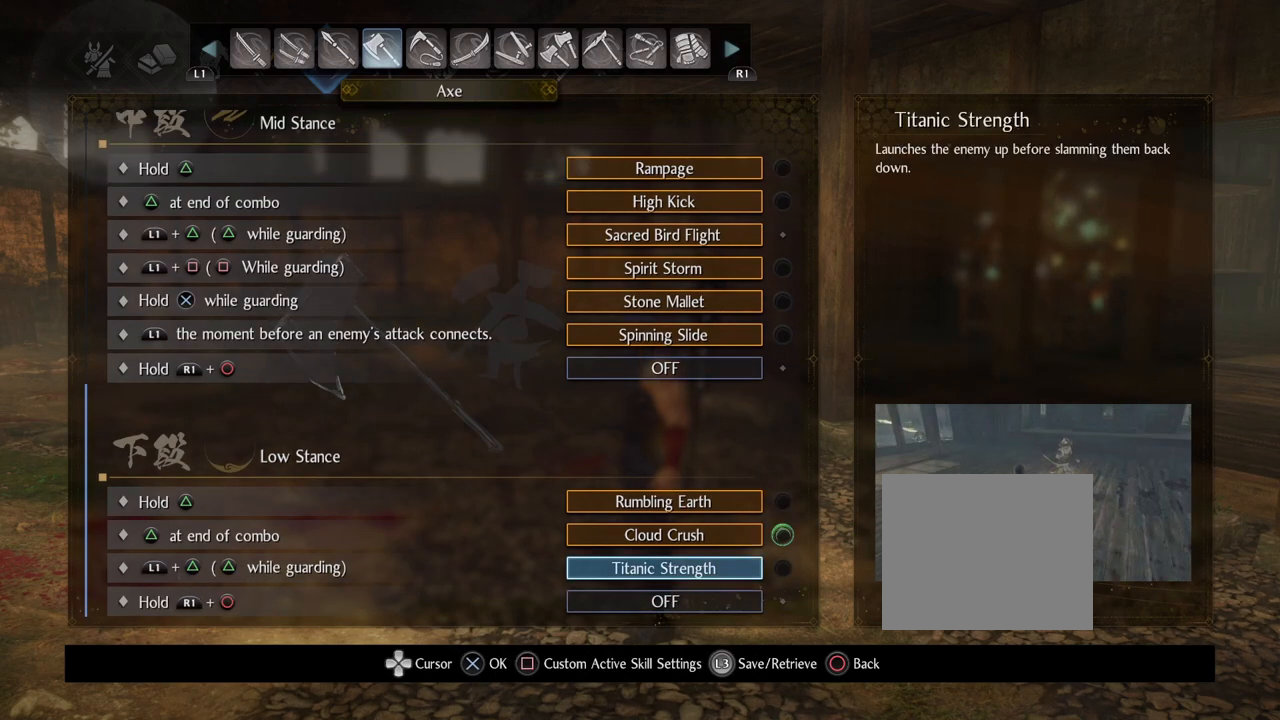
{"buttons": [], "left_stick": "center", "right_stick": "center", "events": [[67, "CROSS", "down"], [217, "CROSS", "up"]]}
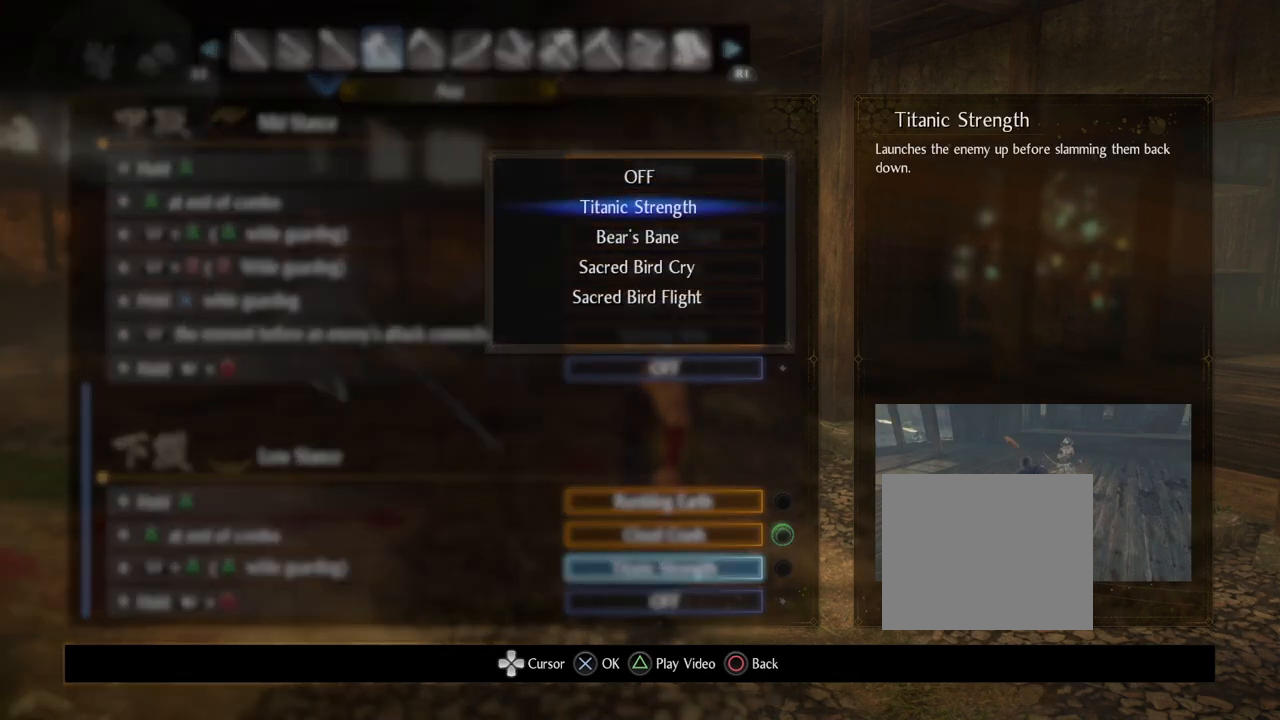
{"buttons": [], "left_stick": "center", "right_stick": "center", "events": []}
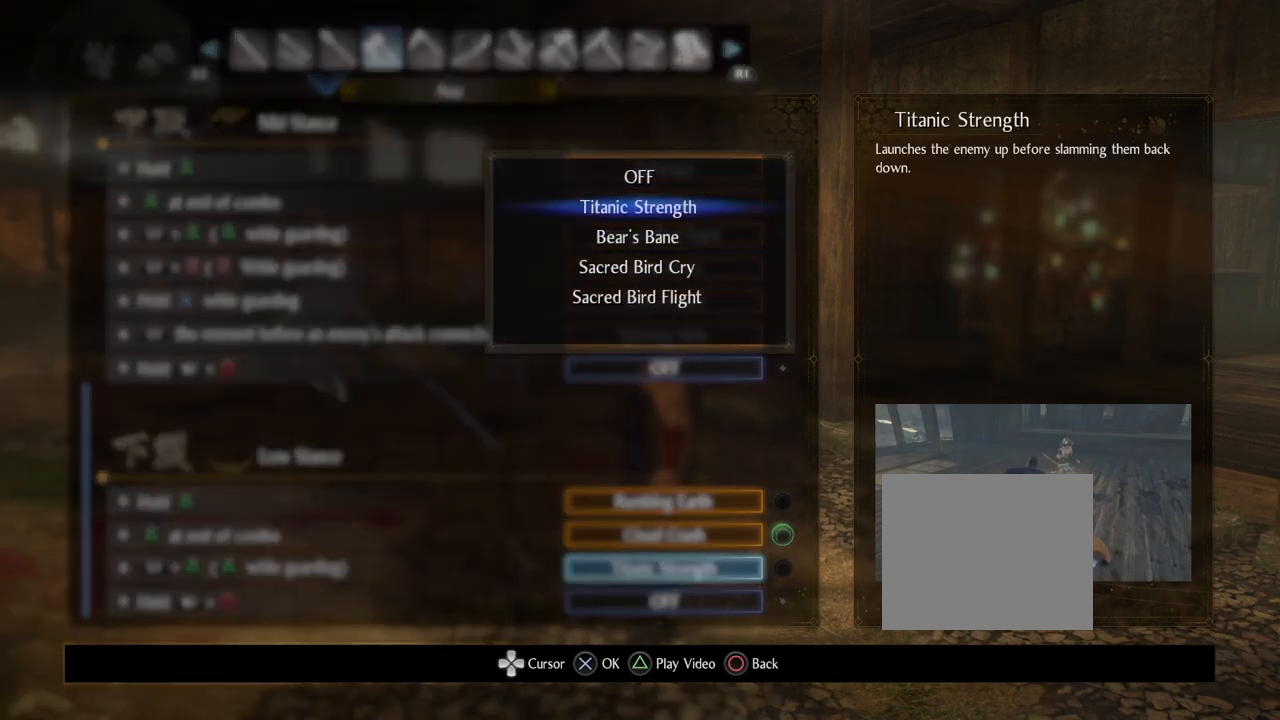
{"buttons": [], "left_stick": "center", "right_stick": "center", "events": []}
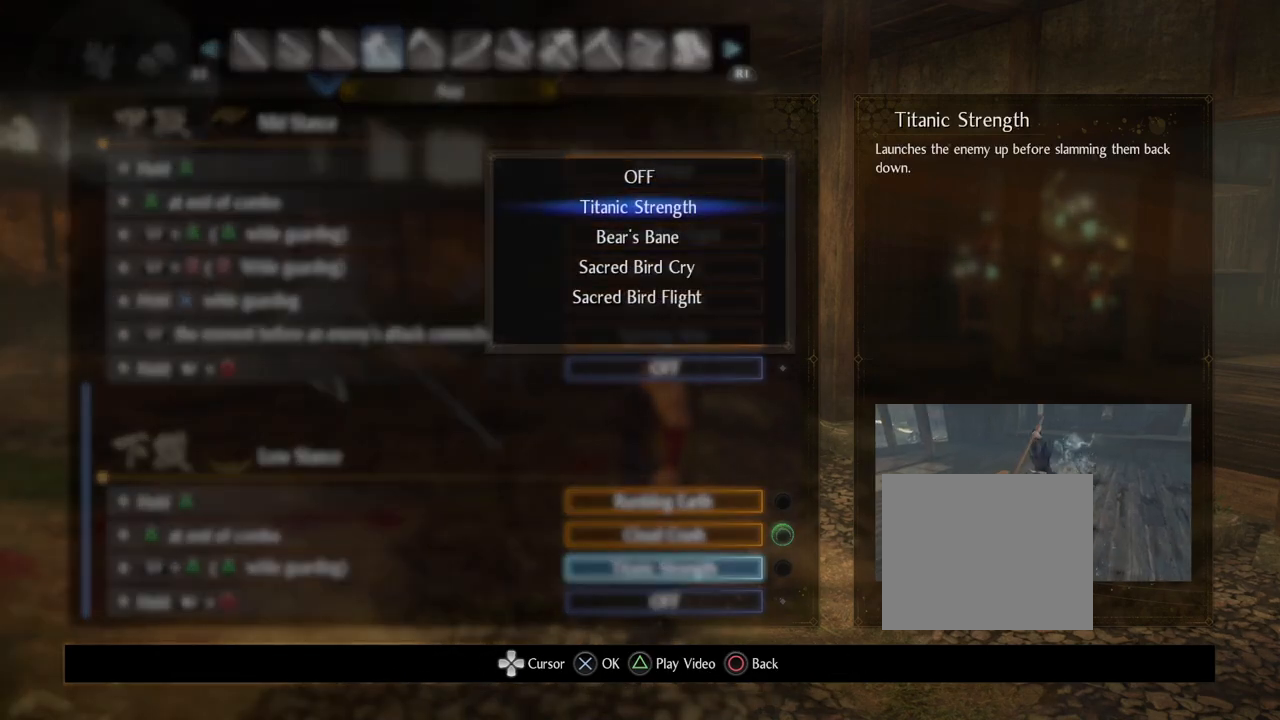
{"buttons": [], "left_stick": "center", "right_stick": "center", "events": []}
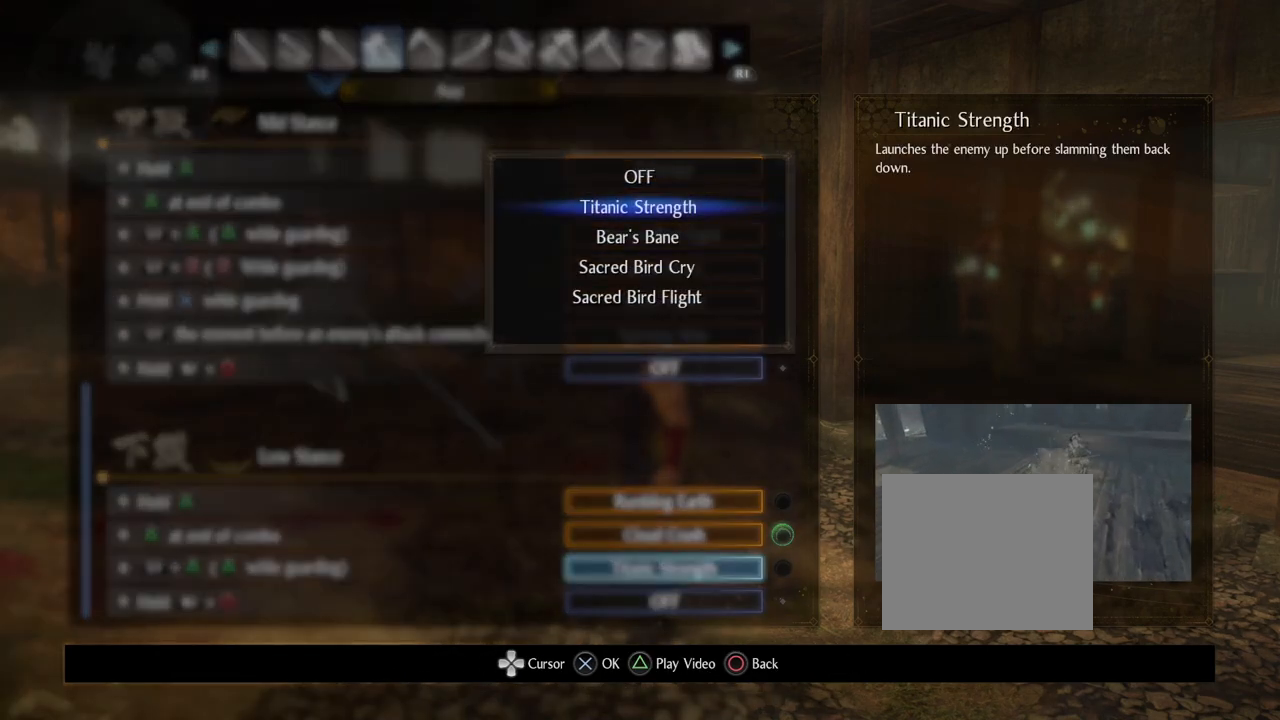
{"buttons": [], "left_stick": "center", "right_stick": "center", "events": [[267, "CIRCLE", "down"], [467, "CIRCLE", "up"]]}
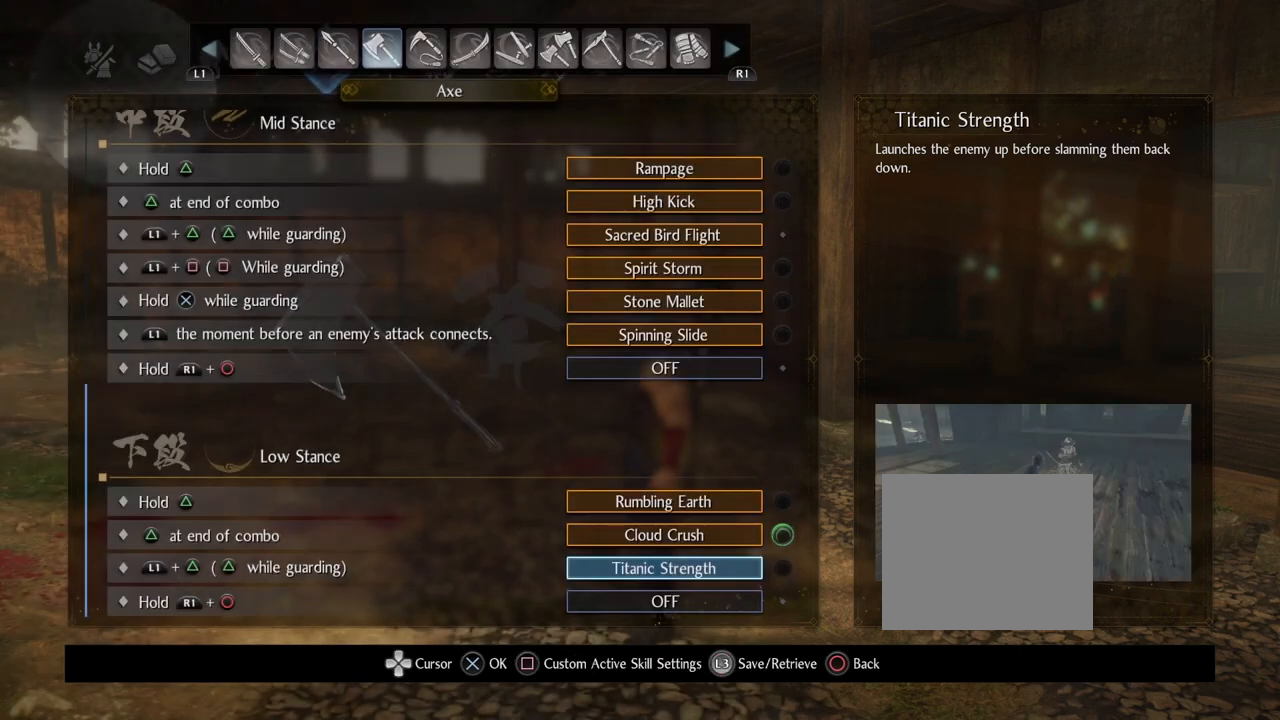
{"buttons": ["DPAD_UP"], "left_stick": "center", "right_stick": "center", "events": [[267, "DPAD_UP", "down"]]}
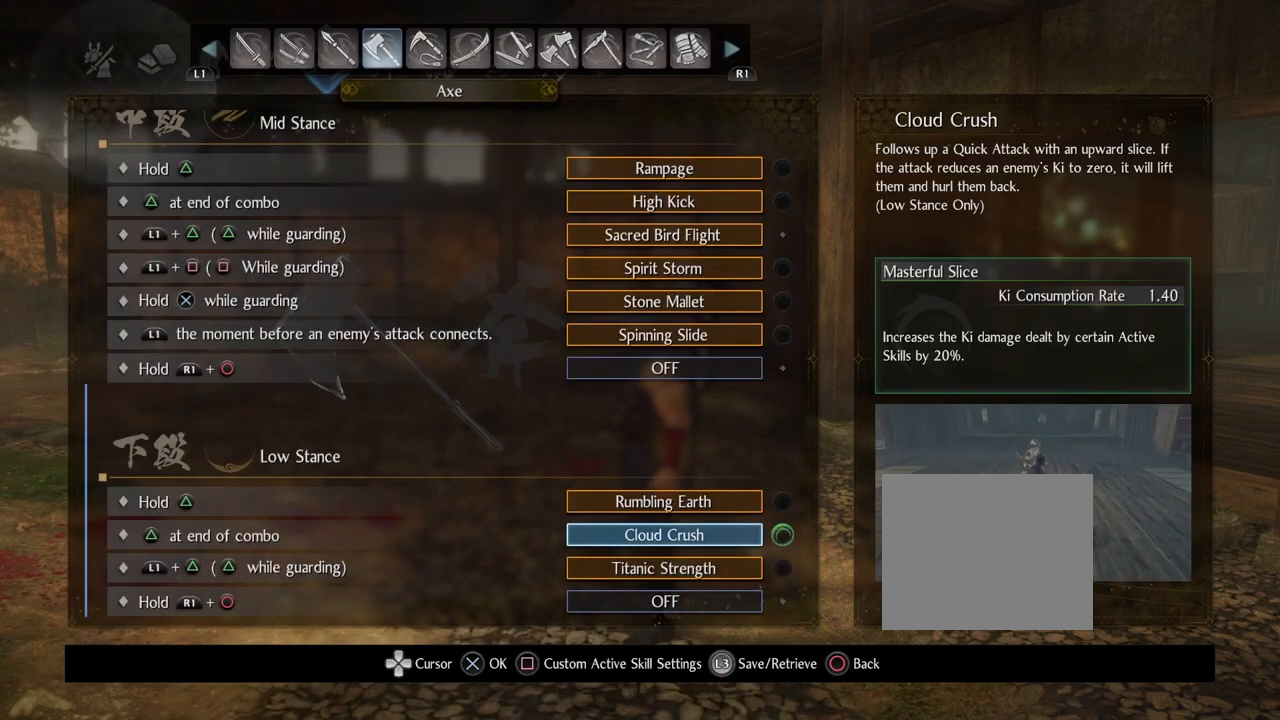
{"buttons": [], "left_stick": "center", "right_stick": "center", "events": [[433, "DPAD_UP", "up"]]}
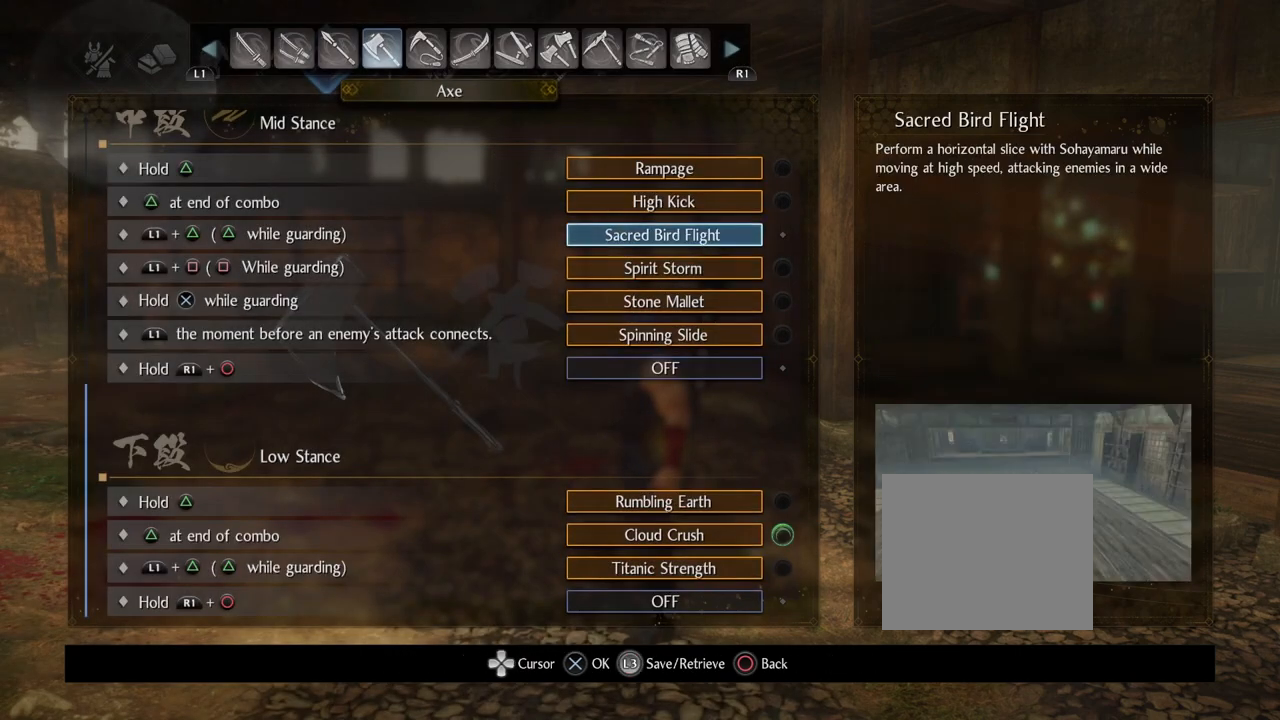
{"buttons": [], "left_stick": "center", "right_stick": "center", "events": []}
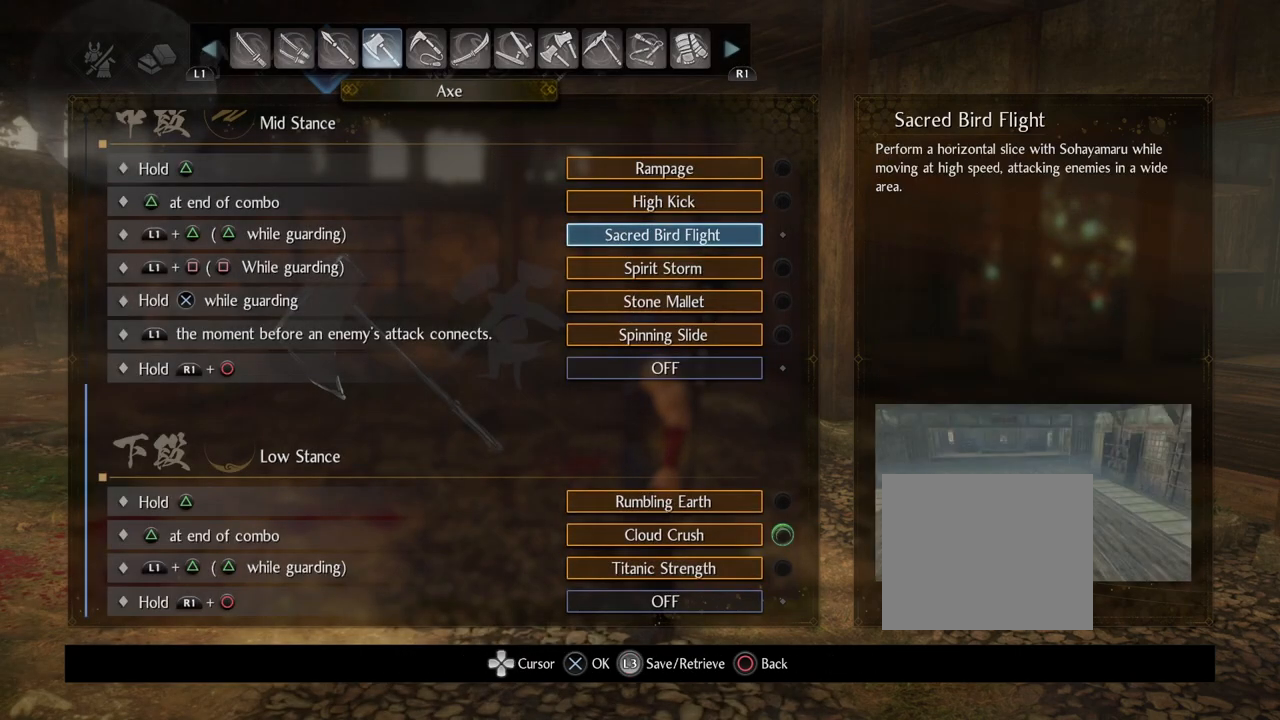
{"buttons": [], "left_stick": "center", "right_stick": "center", "events": []}
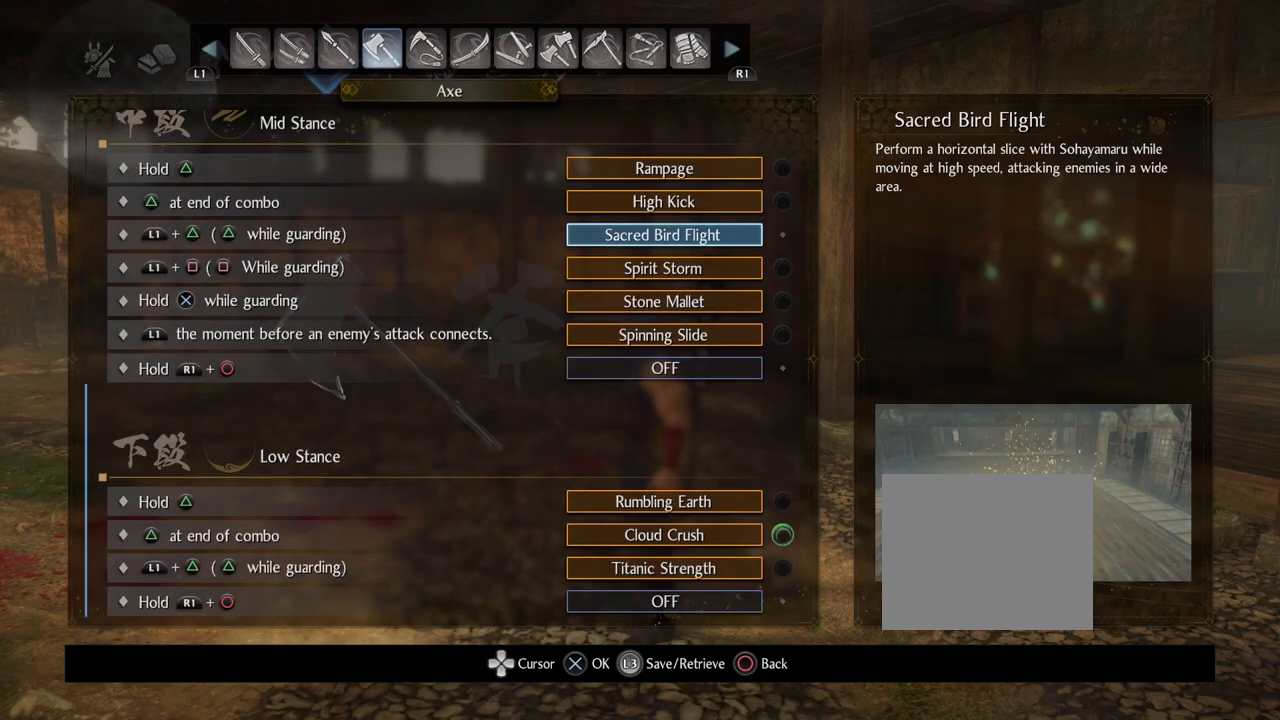
{"buttons": [], "left_stick": "center", "right_stick": "center", "events": []}
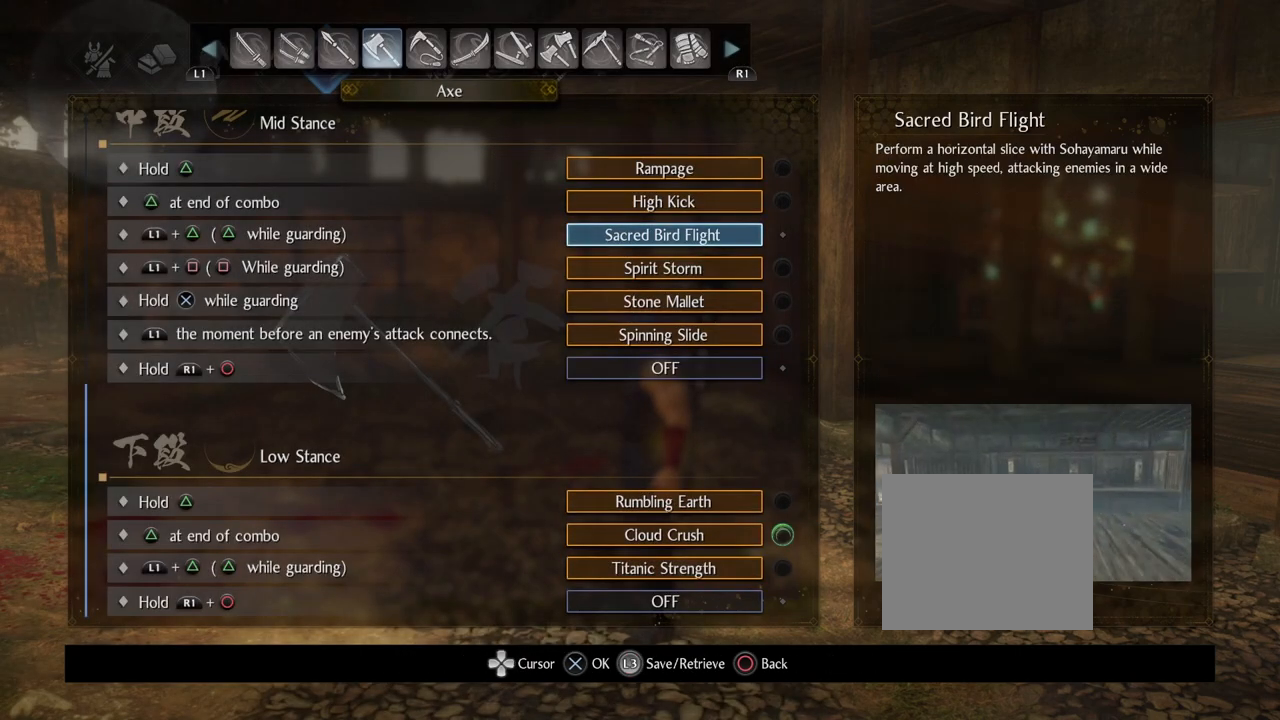
{"buttons": ["DPAD_UP"], "left_stick": "center", "right_stick": "center", "events": [[33, "DPAD_UP", "down"]]}
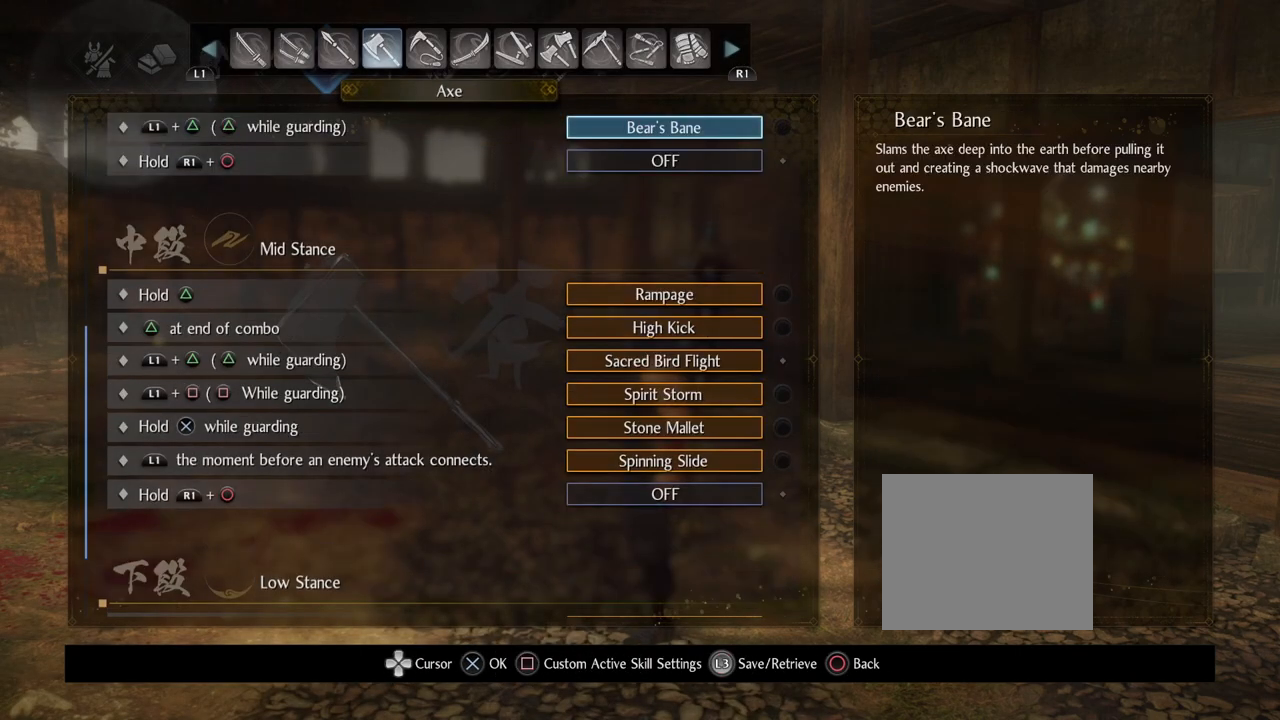
{"buttons": ["DPAD_DOWN"], "left_stick": "center", "right_stick": "center", "events": [[50, "DPAD_UP", "up"], [400, "DPAD_DOWN", "down"]]}
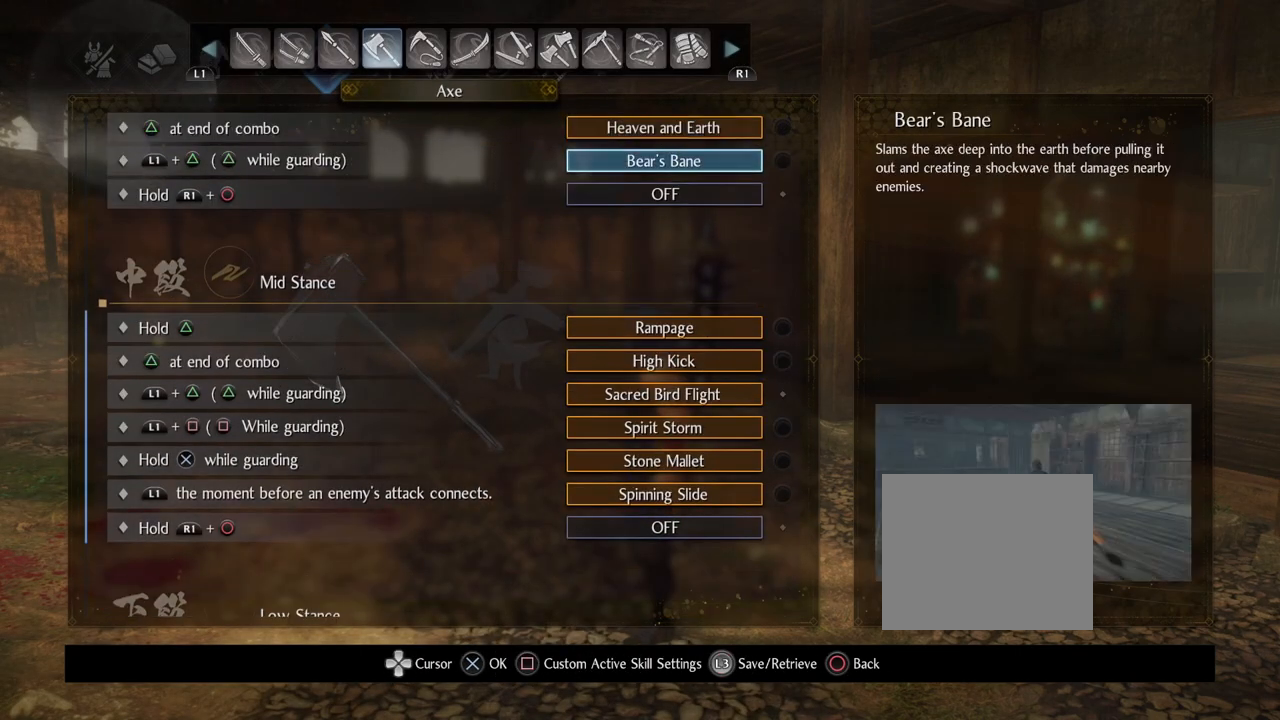
{"buttons": ["DPAD_DOWN"], "left_stick": "center", "right_stick": "center", "events": []}